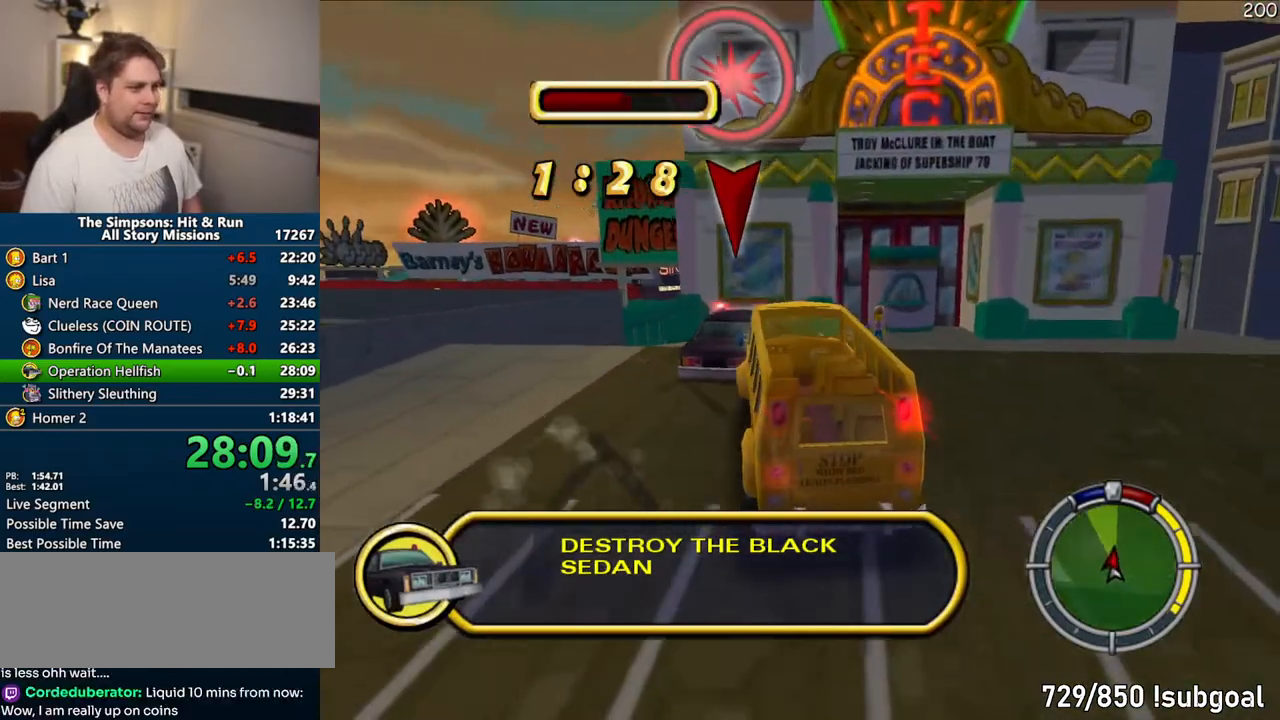
Gameplay with a controller (PlayStation layout); each line is a JSON object with the inputs held at the frame after it. "events" lists button and stick changes between this image and that frame as [ms after this image, input, new state], when the widget could be followed in between. Not read: L3 R3.
{"buttons": ["CIRCLE"], "left_stick": "center", "right_stick": "center", "events": [[133, "left_stick", "right"], [217, "CROSS", "up"], [250, "left_stick", "center"], [317, "CIRCLE", "down"]]}
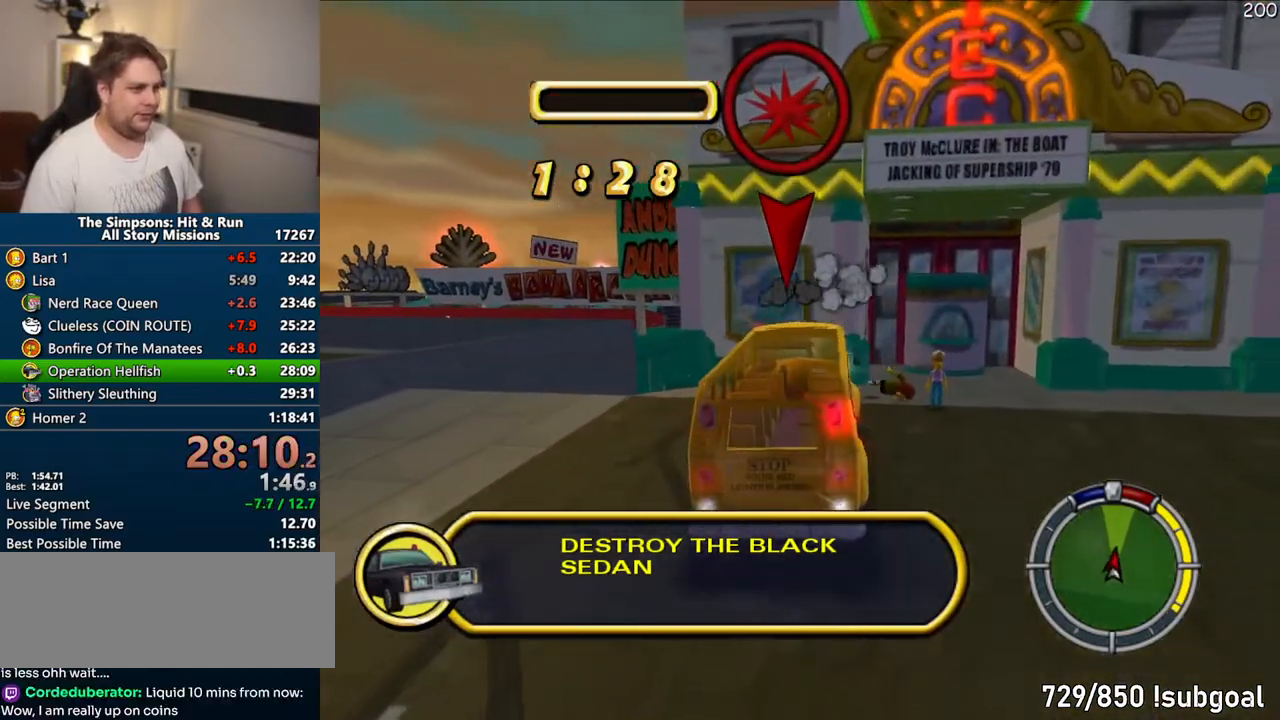
{"buttons": ["CROSS", "R1"], "left_stick": "center", "right_stick": "center", "events": [[33, "left_stick", "right"], [317, "CIRCLE", "up"], [383, "CROSS", "down"], [383, "R1", "down"], [383, "left_stick", "center"]]}
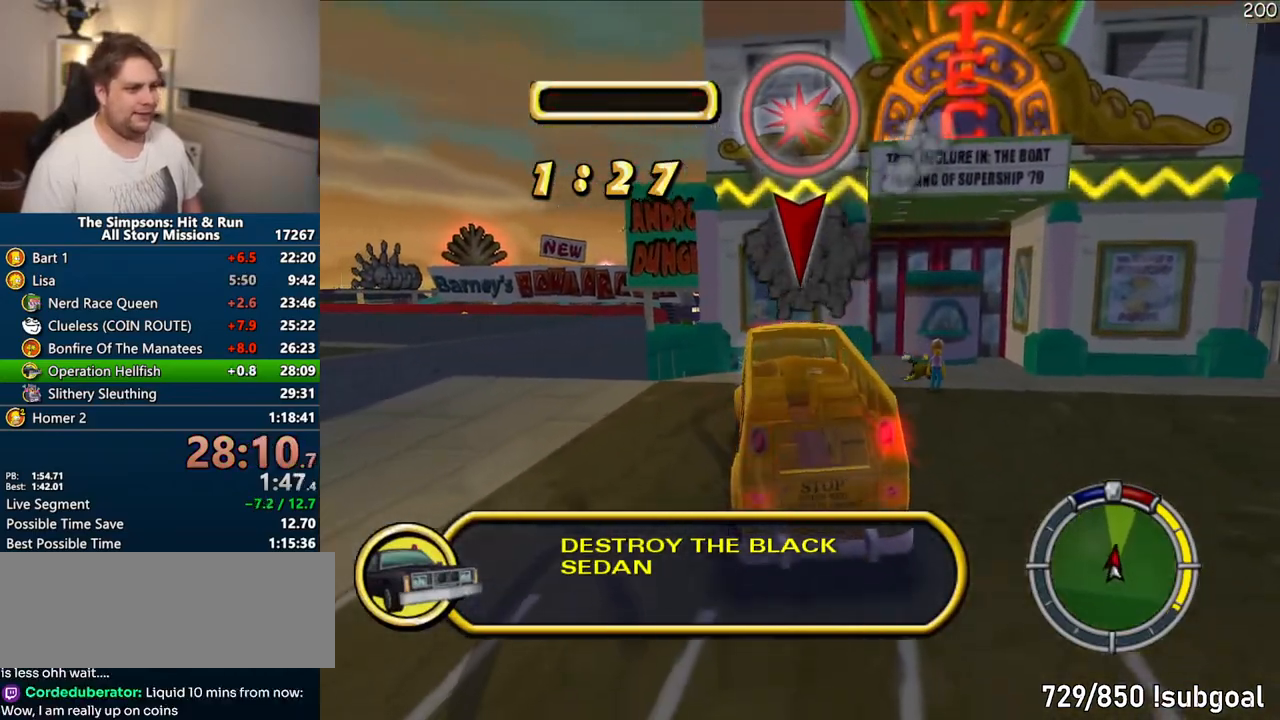
{"buttons": ["CROSS"], "left_stick": "left", "right_stick": "center", "events": [[333, "R1", "up"], [467, "left_stick", "left"]]}
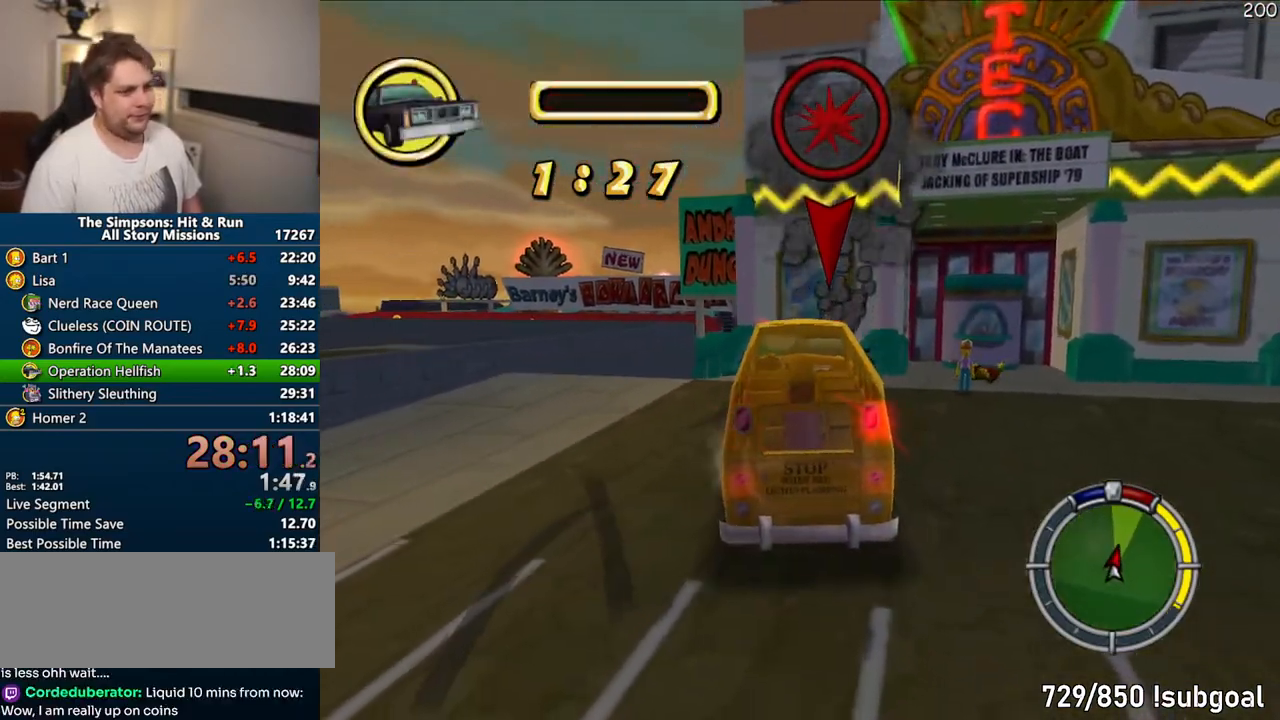
{"buttons": ["CROSS"], "left_stick": "center", "right_stick": "center", "events": [[417, "left_stick", "center"]]}
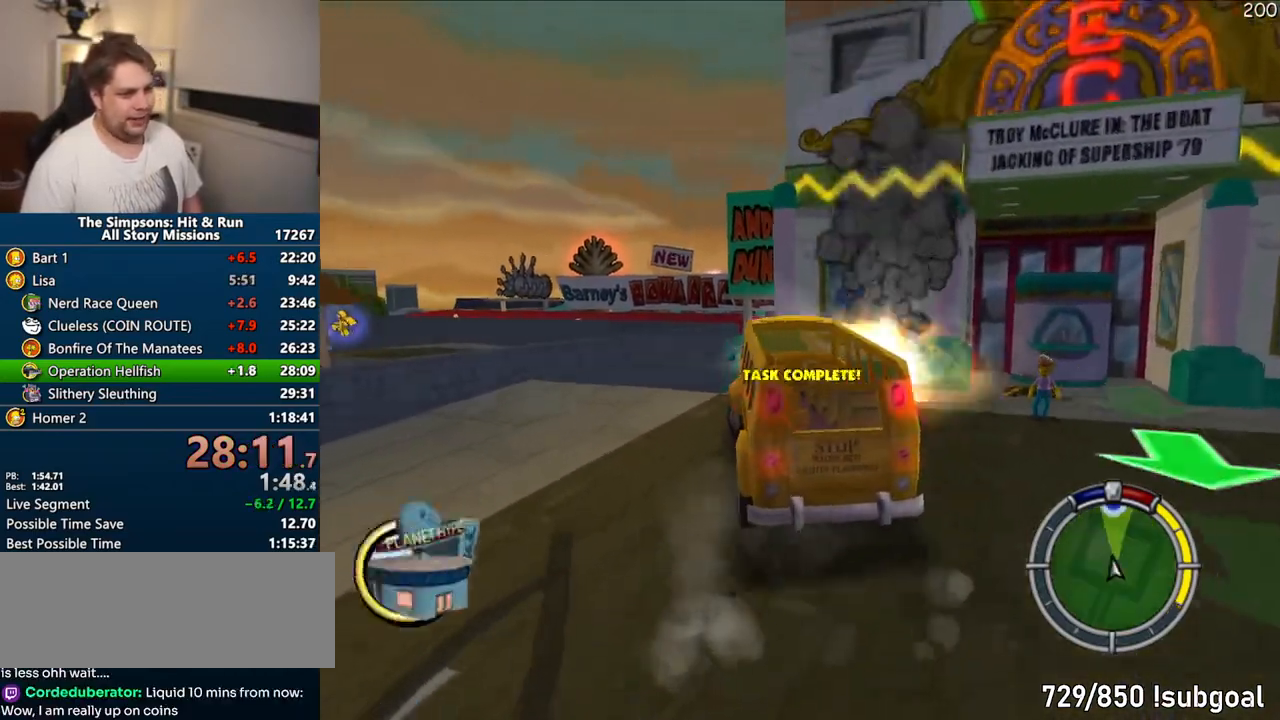
{"buttons": ["CROSS"], "left_stick": "right", "right_stick": "center", "events": [[17, "left_stick", "left"], [233, "left_stick", "center"], [400, "left_stick", "right"]]}
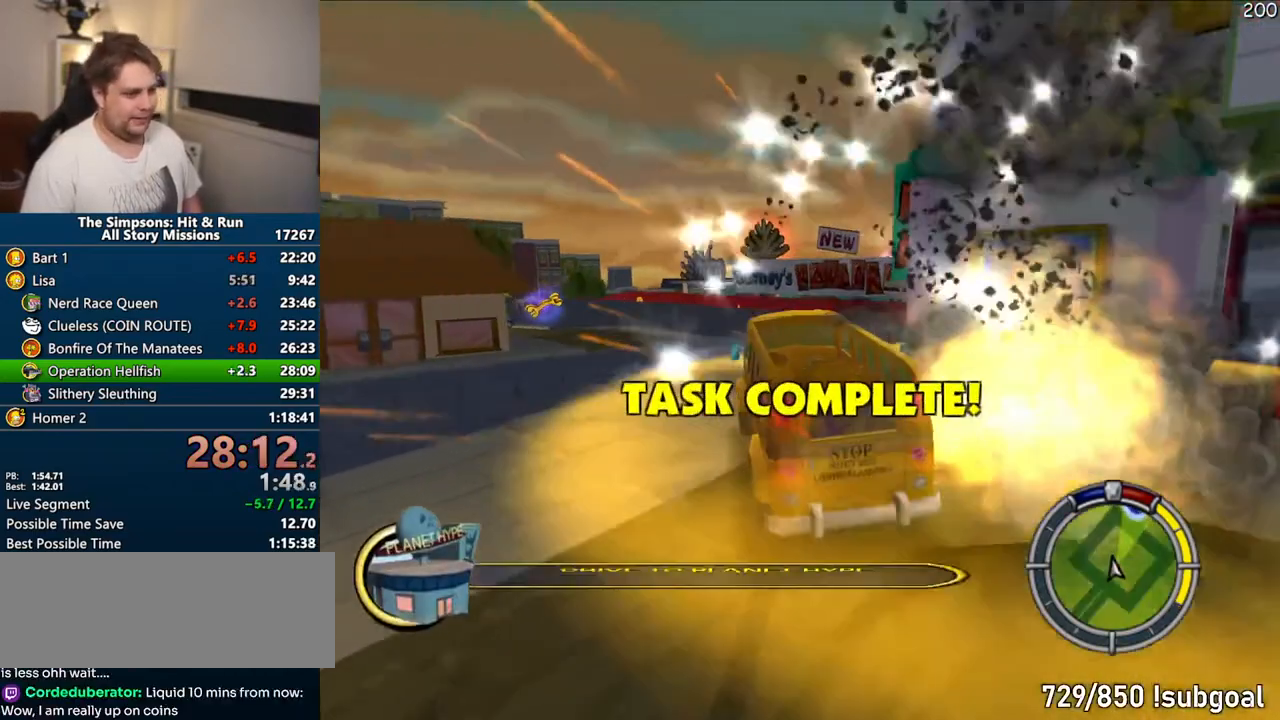
{"buttons": ["CROSS"], "left_stick": "right", "right_stick": "center", "events": [[133, "CROSS", "up"], [300, "CROSS", "down"]]}
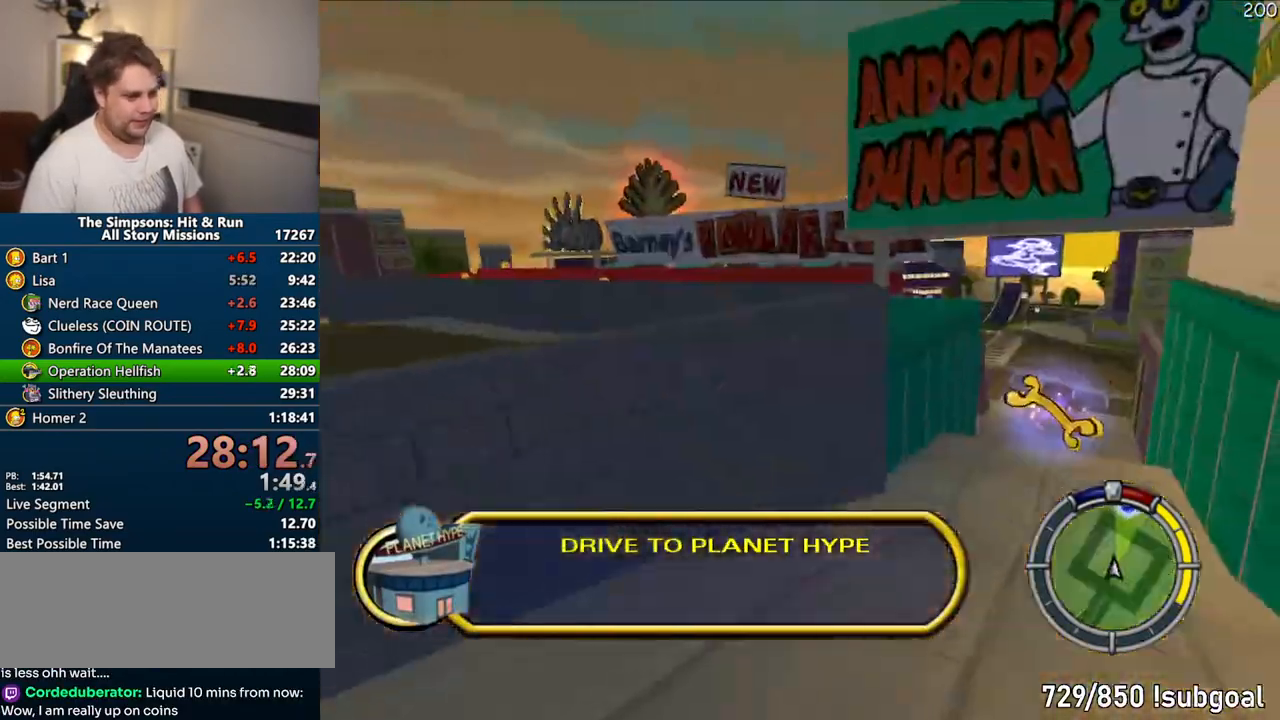
{"buttons": ["CROSS"], "left_stick": "right", "right_stick": "center", "events": []}
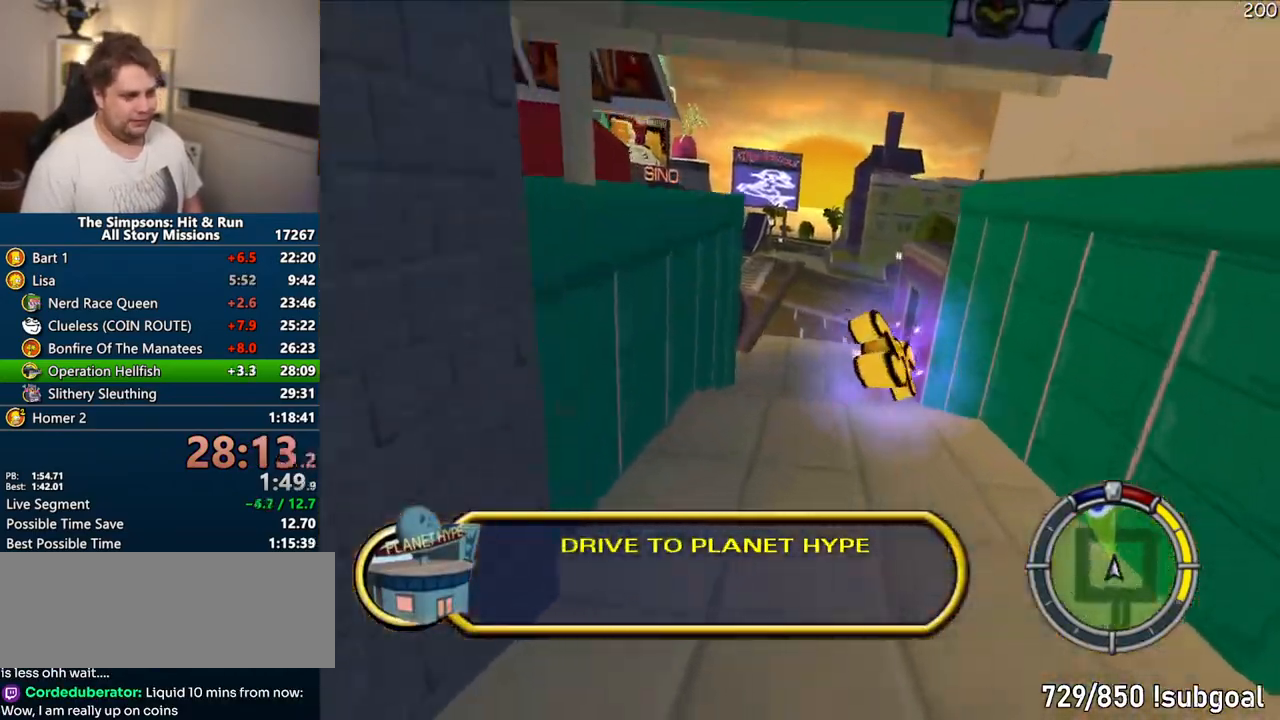
{"buttons": ["CIRCLE", "R1"], "left_stick": "center", "right_stick": "center", "events": [[17, "CROSS", "up"], [17, "left_stick", "center"], [167, "R1", "down"], [217, "CIRCLE", "down"]]}
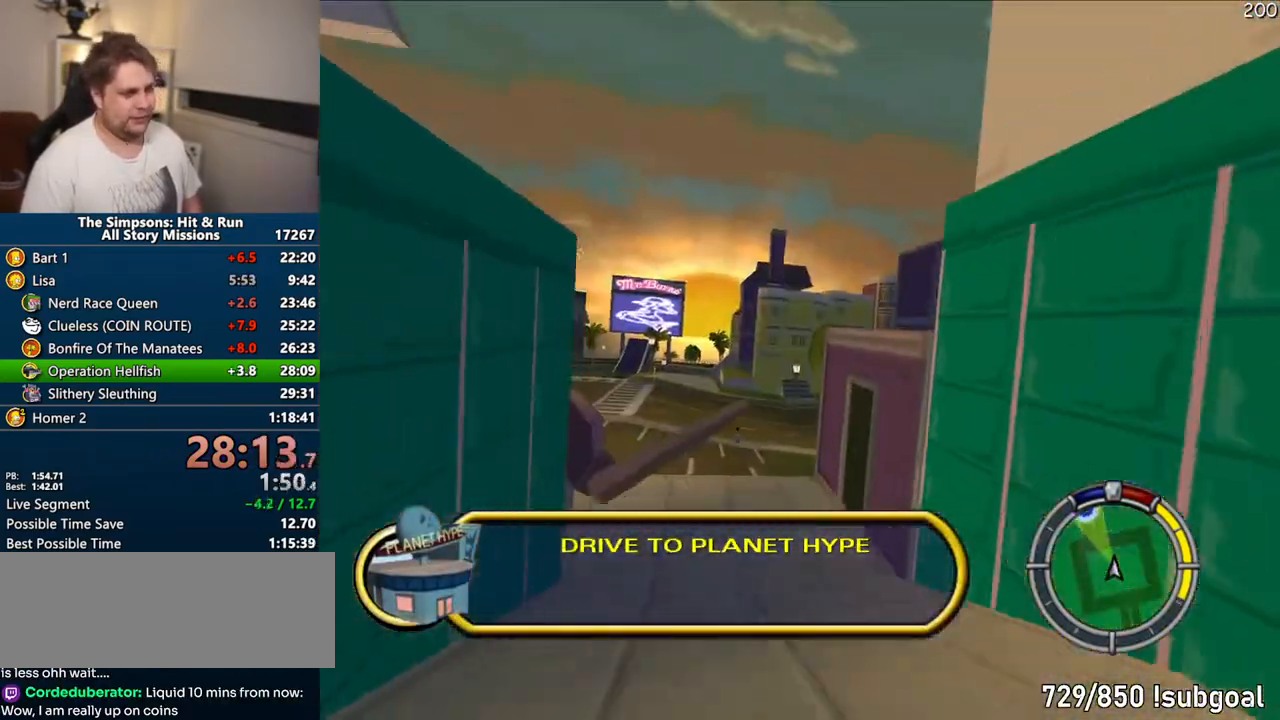
{"buttons": ["CIRCLE", "R1"], "left_stick": "right", "right_stick": "center", "events": [[383, "left_stick", "right"]]}
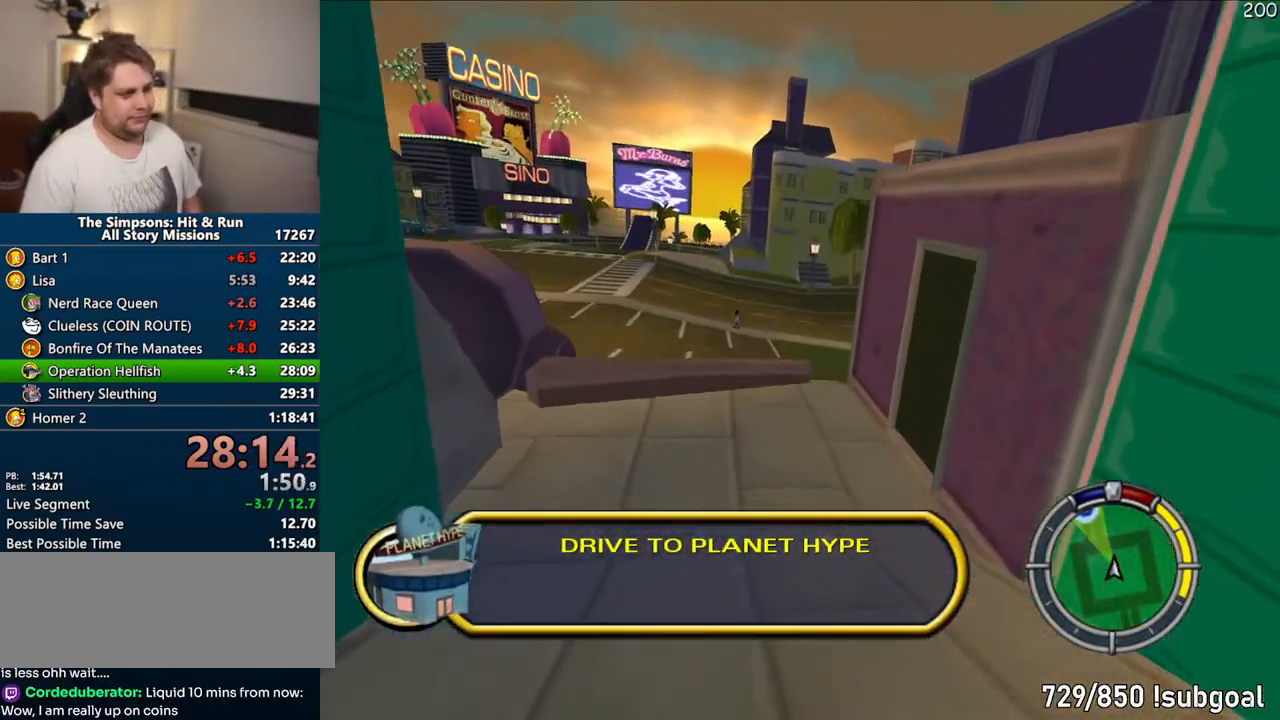
{"buttons": ["CROSS", "R1"], "left_stick": "center", "right_stick": "center", "events": [[17, "left_stick", "center"], [267, "CROSS", "down"], [317, "CIRCLE", "up"]]}
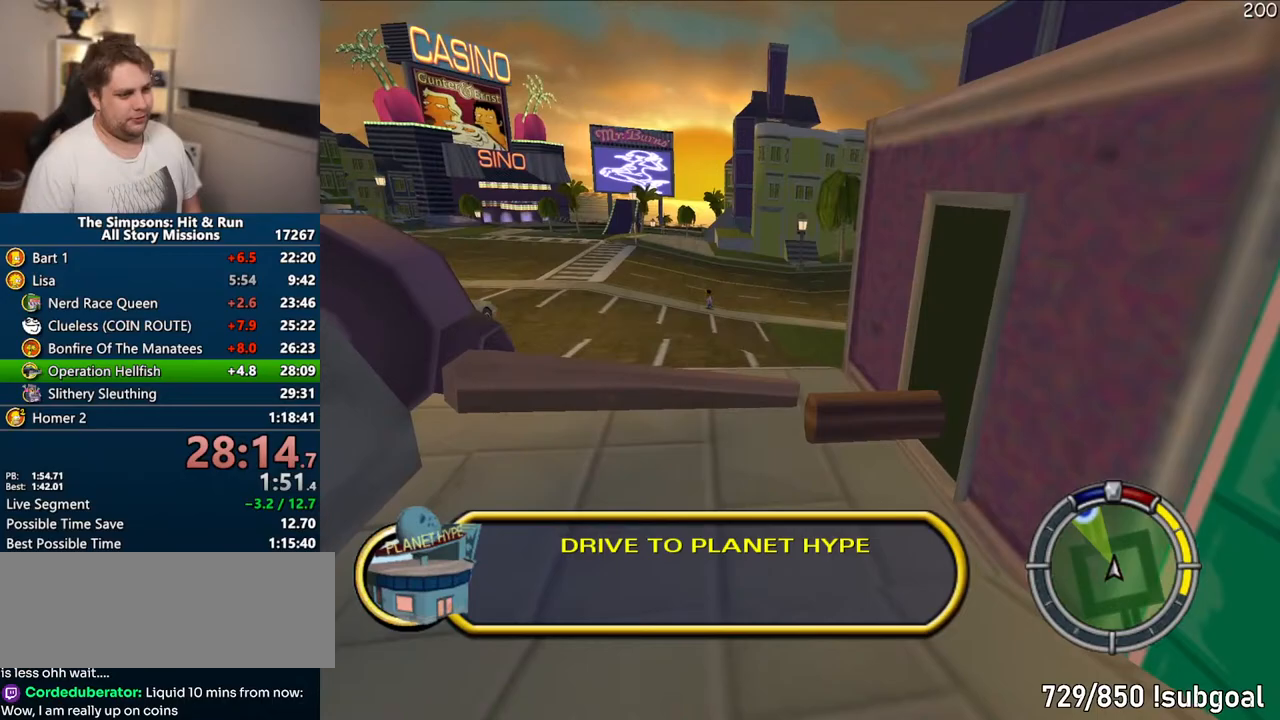
{"buttons": ["CROSS", "R1"], "left_stick": "center", "right_stick": "center", "events": [[33, "CIRCLE", "down"], [500, "CIRCLE", "up"]]}
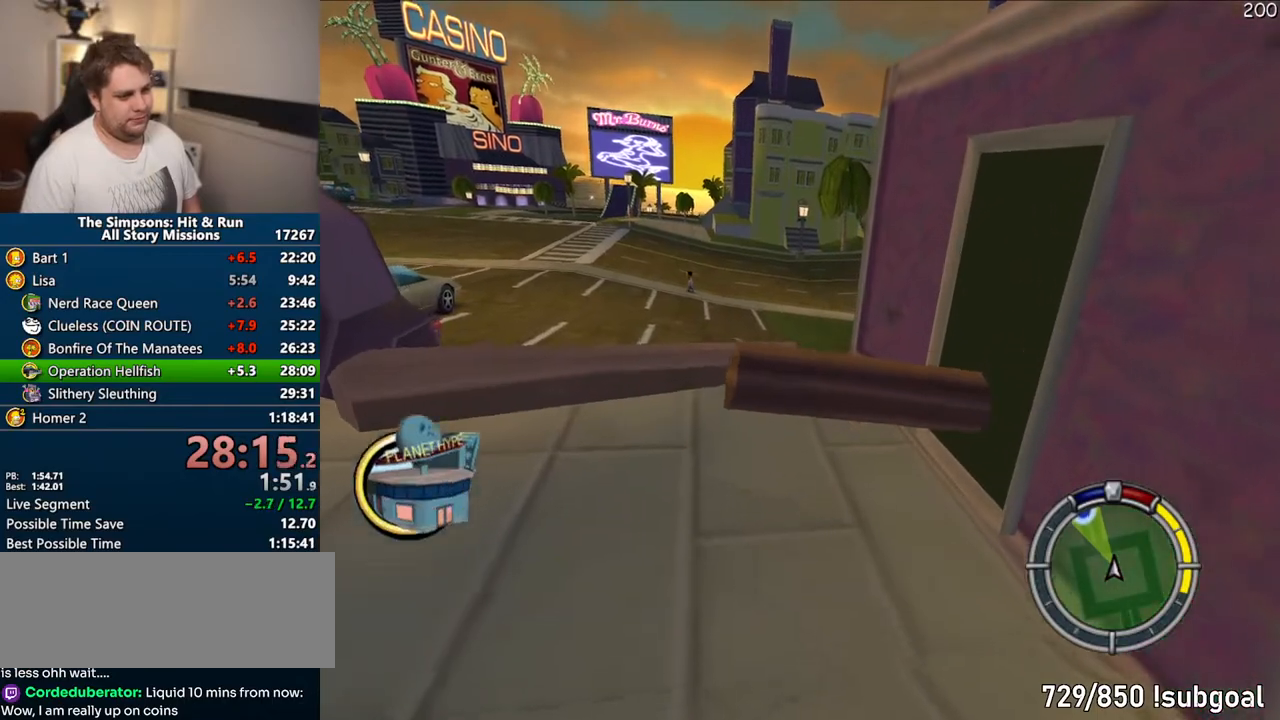
{"buttons": ["CROSS"], "left_stick": "left", "right_stick": "center", "events": [[17, "R1", "up"], [317, "left_stick", "left"]]}